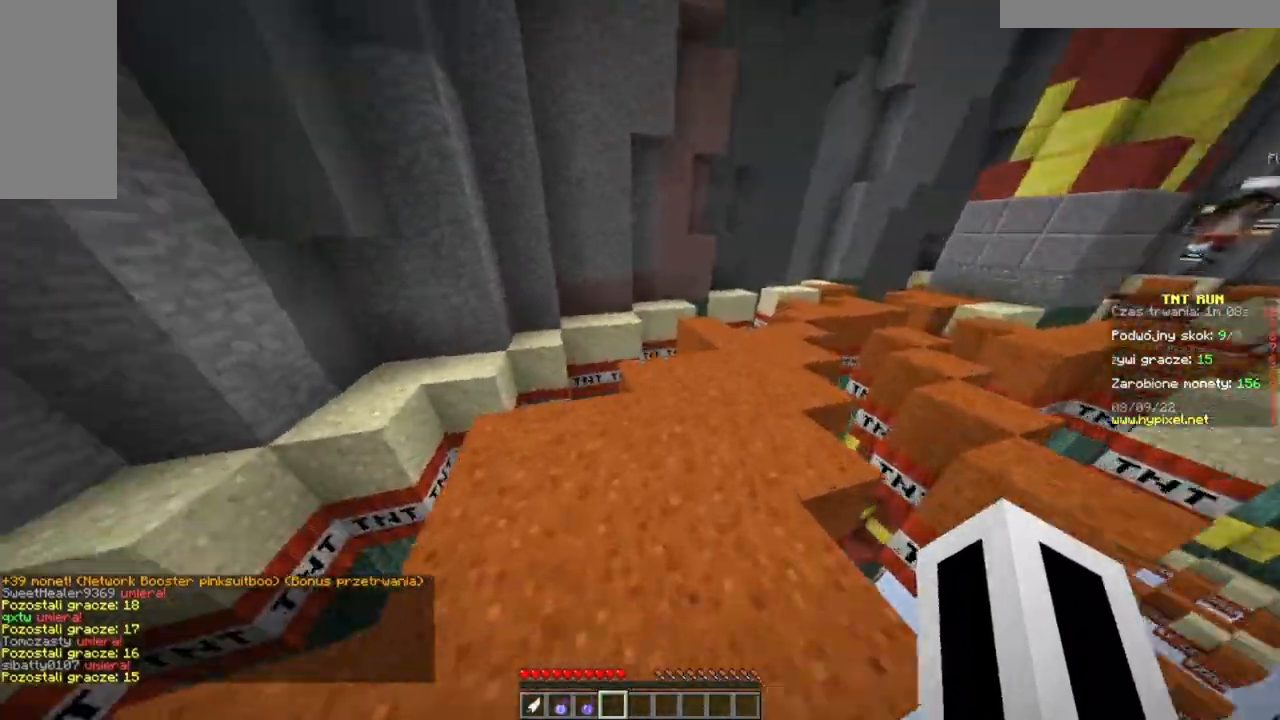
Gameplay with keyboard and mouse; each line is a JSON object with the keys and mouse buttons held at the frame after it. "events" lists presses ("down") and releases ("up") of "a", "d", "s", "w", "mouse_left" and "mouse_right" between this image and that frame as [ms after this image, input, new state], when the widget could be followed in between. "mouse_left", "mouse_right" = the "left", "right" buttons of the "mouse" list. No other keys are recorded. Fast repeated clicks can show as one long hold. Mouse movement is not recorded.
{"keys": ["w"], "mouse": [], "events": [[151, "d", "down"], [351, "d", "up"]]}
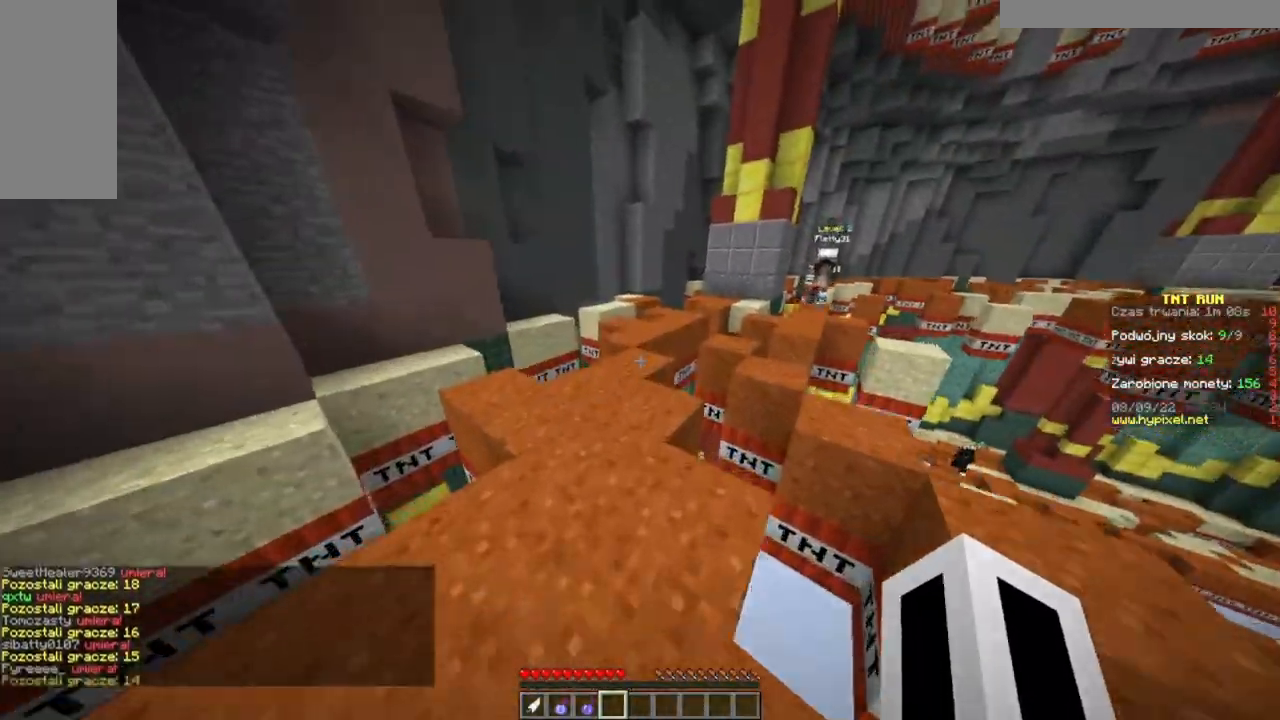
{"keys": ["d", "w"], "mouse": [], "events": [[17, "a", "down"], [117, "a", "up"], [484, "d", "down"]]}
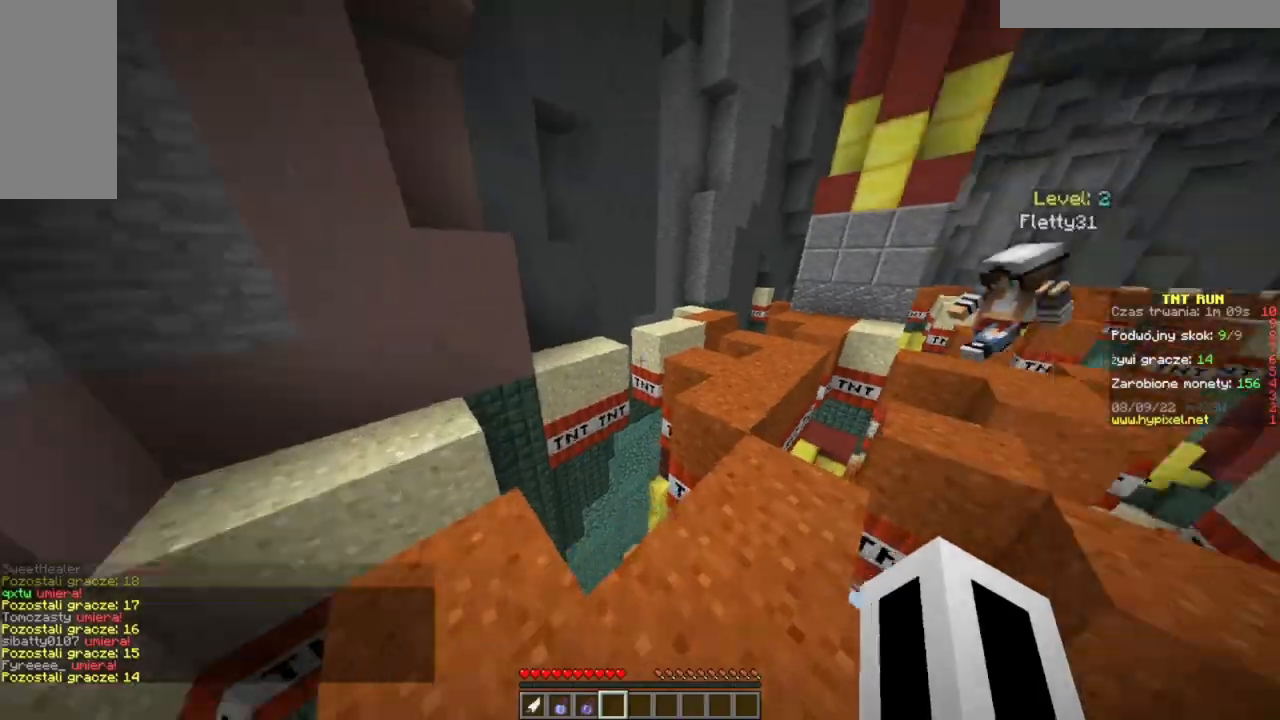
{"keys": ["w"], "mouse": [], "events": [[184, "d", "up"]]}
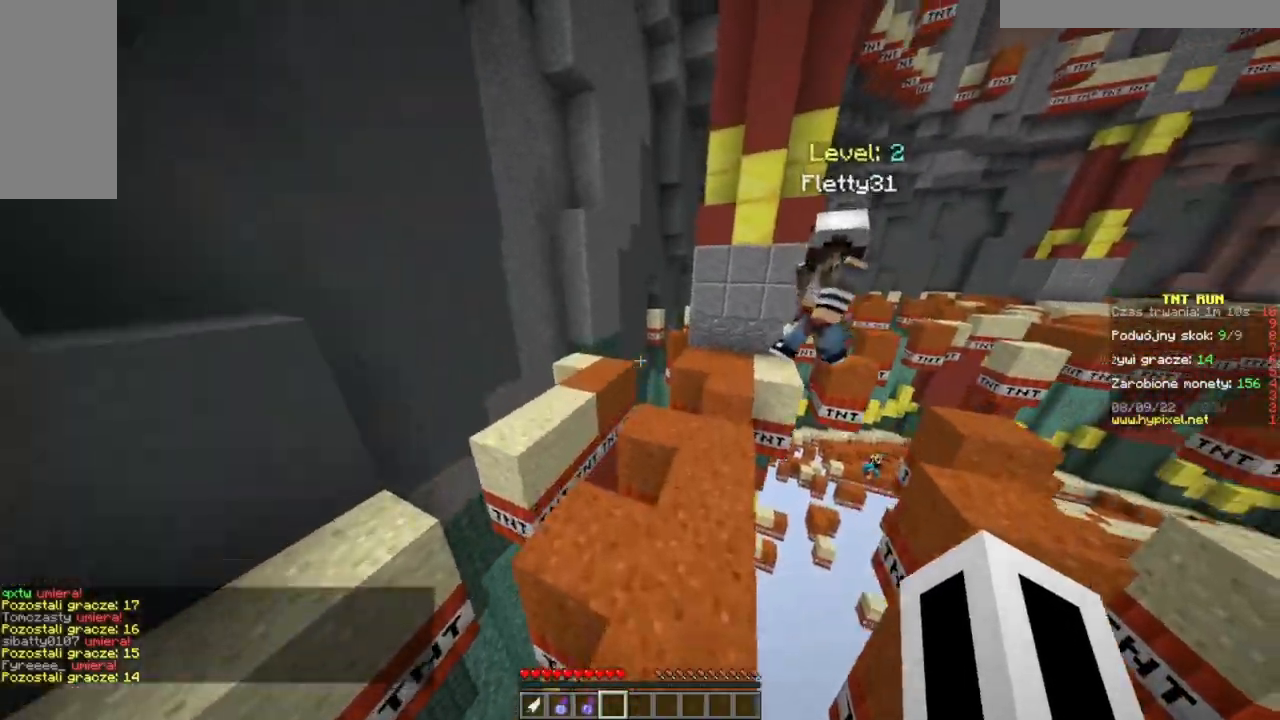
{"keys": ["w"], "mouse": [], "events": [[83, "d", "down"], [217, "d", "up"]]}
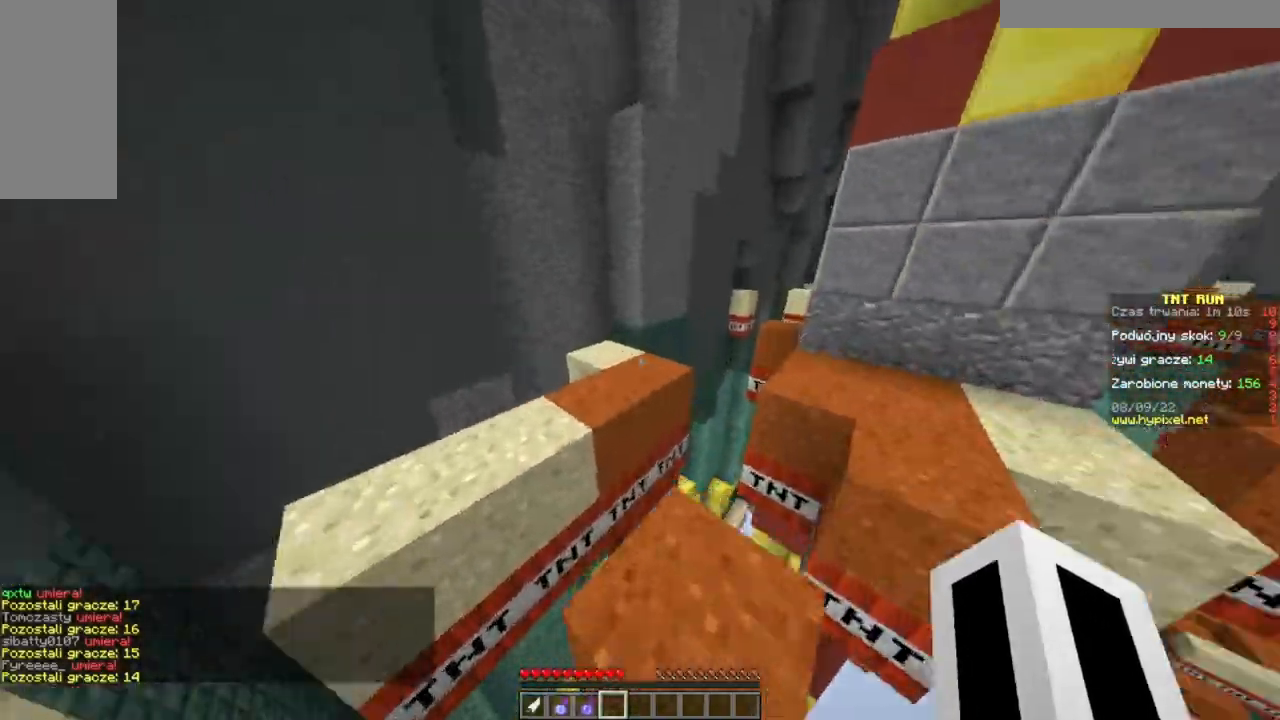
{"keys": ["w"], "mouse": [], "events": [[50, "a", "down"], [101, "a", "up"], [201, "a", "down"], [501, "a", "up"]]}
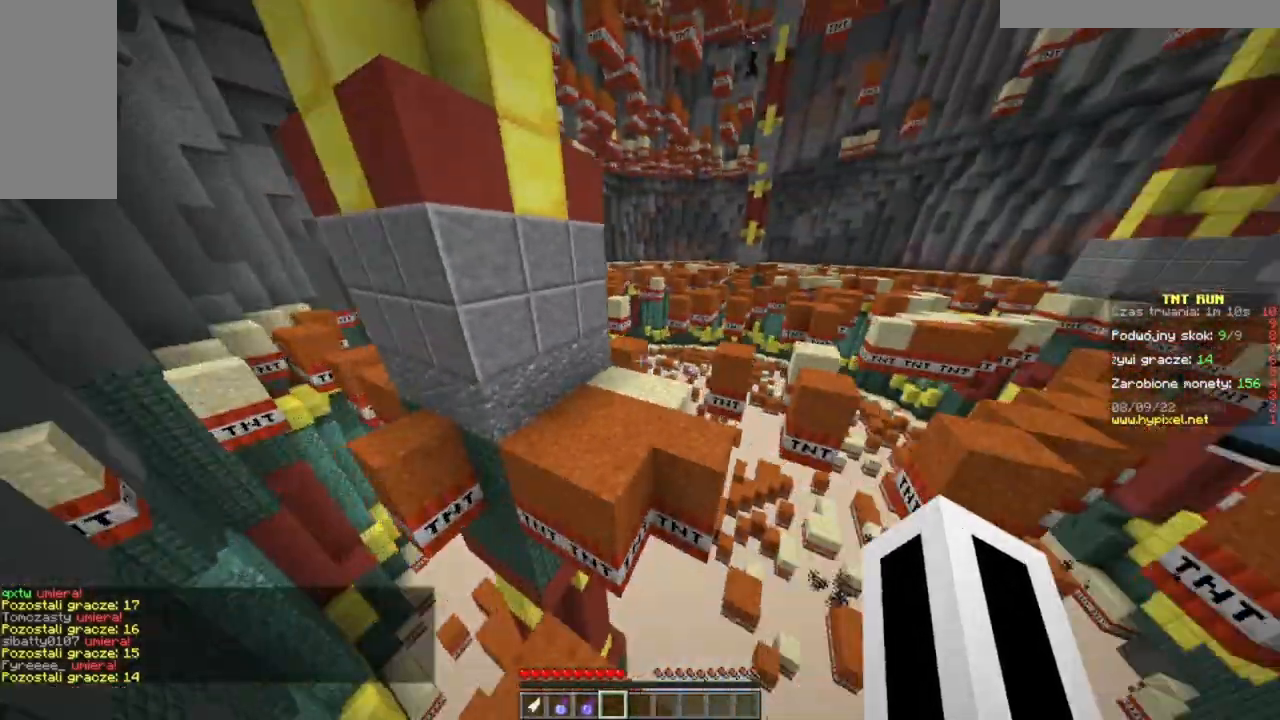
{"keys": ["w"], "mouse": [], "events": []}
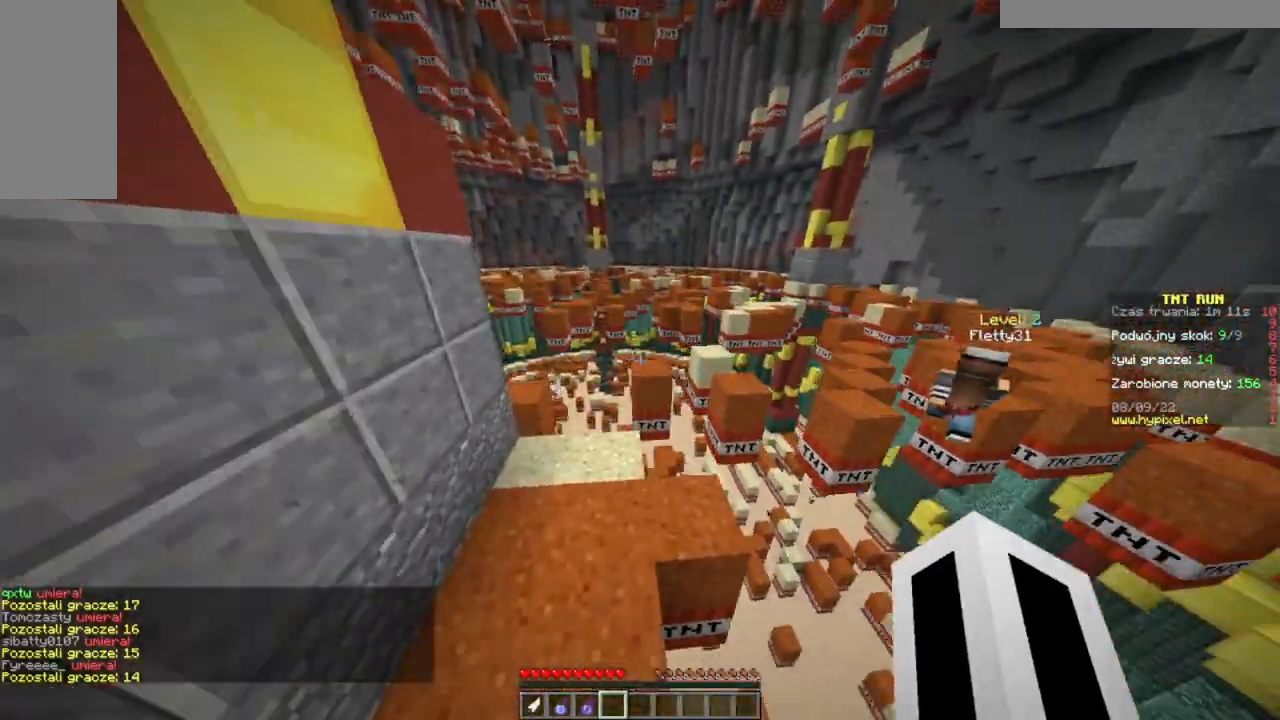
{"keys": ["w"], "mouse": [], "events": []}
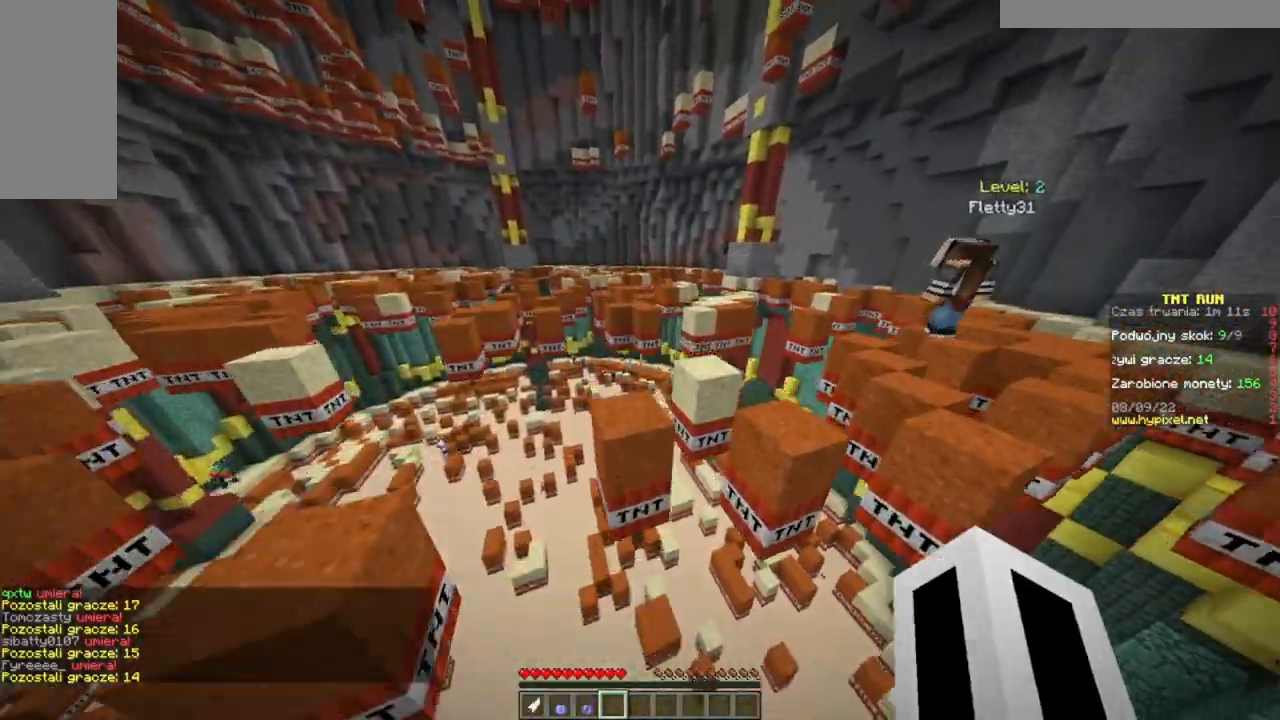
{"keys": ["w"], "mouse": [], "events": [[133, "a", "down"], [334, "a", "up"]]}
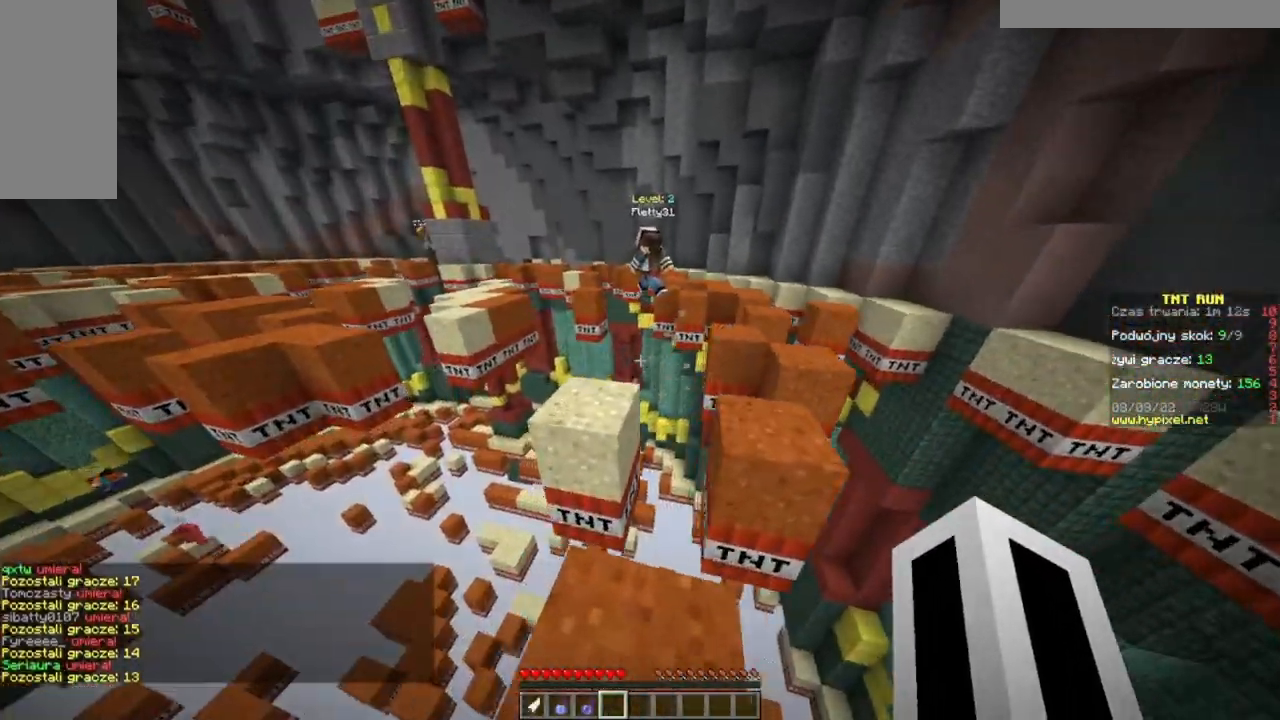
{"keys": ["d", "w"], "mouse": [], "events": [[117, "a", "down"], [334, "d", "down"], [367, "a", "up"]]}
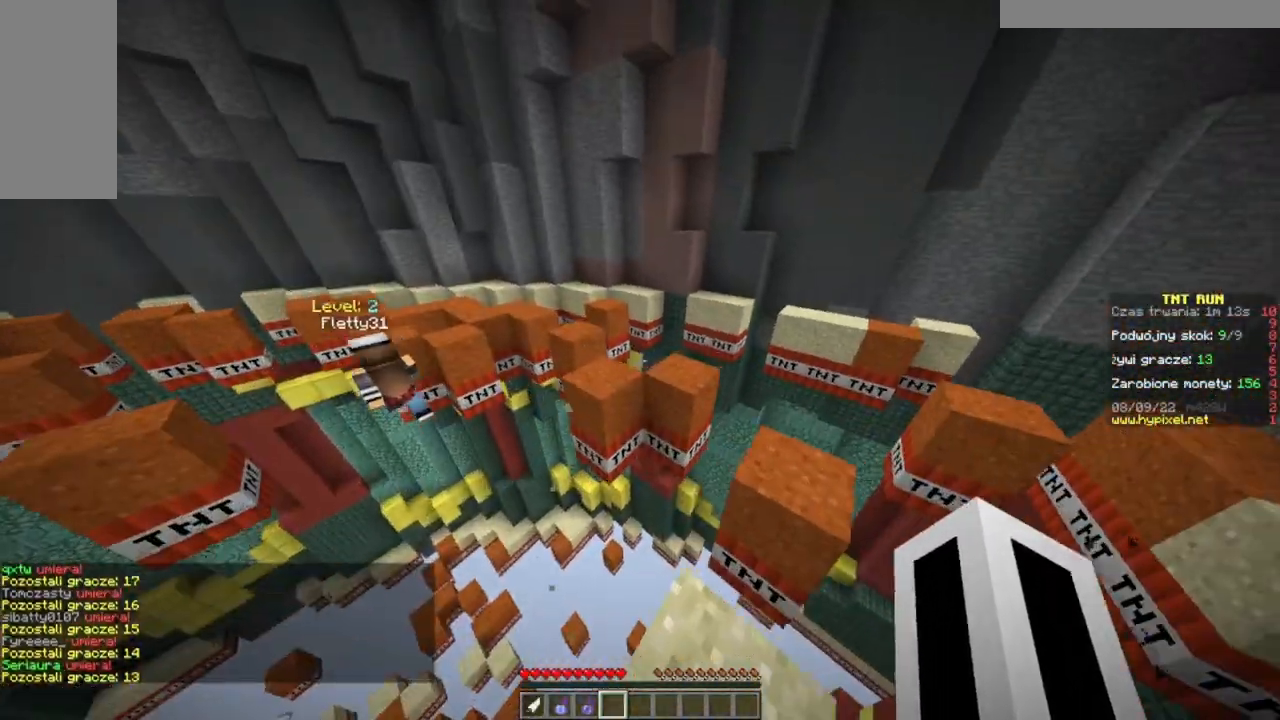
{"keys": ["a", "w"], "mouse": [], "events": [[200, "d", "up"], [334, "a", "down"]]}
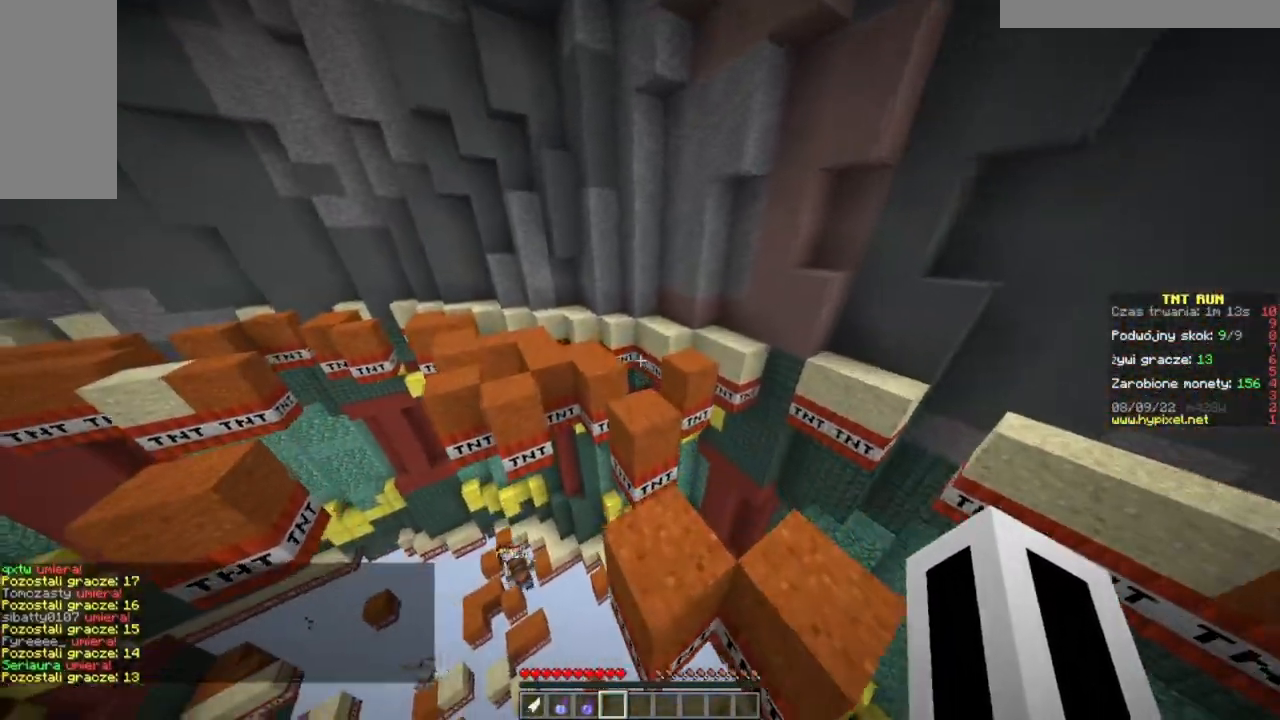
{"keys": ["w"], "mouse": [], "events": [[34, "a", "up"]]}
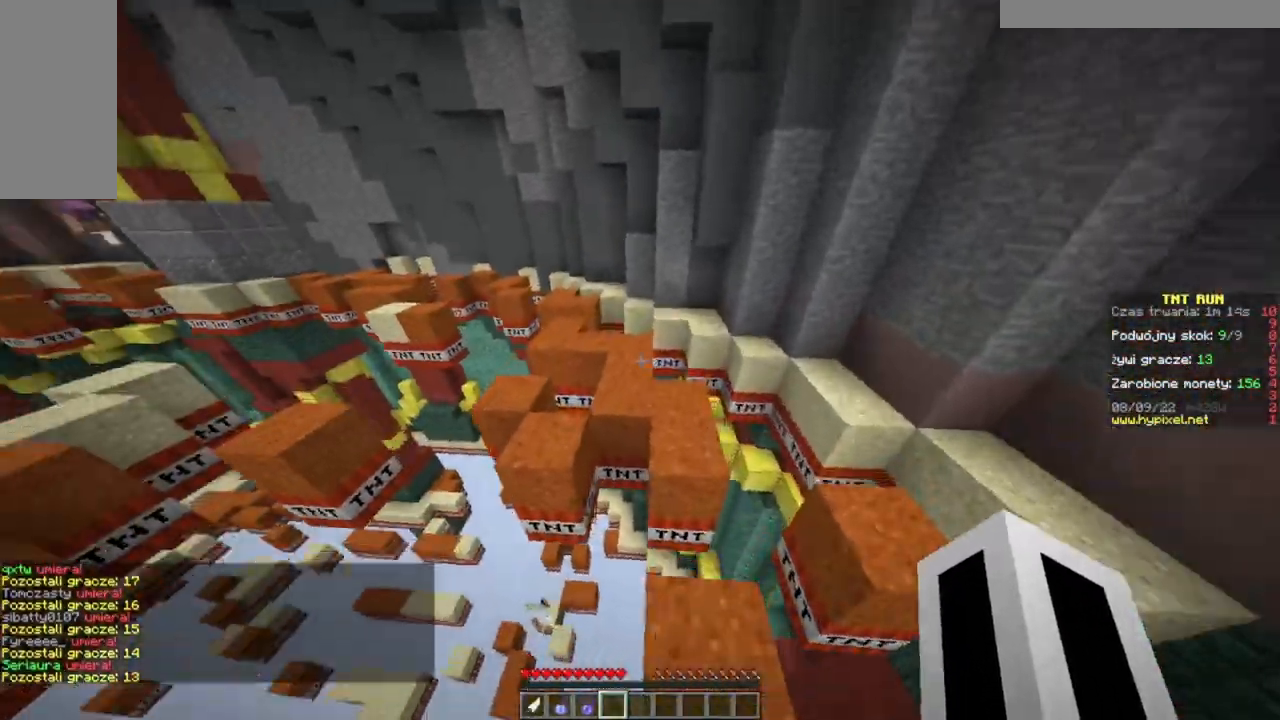
{"keys": ["w"], "mouse": [], "events": [[67, "a", "down"], [200, "a", "up"]]}
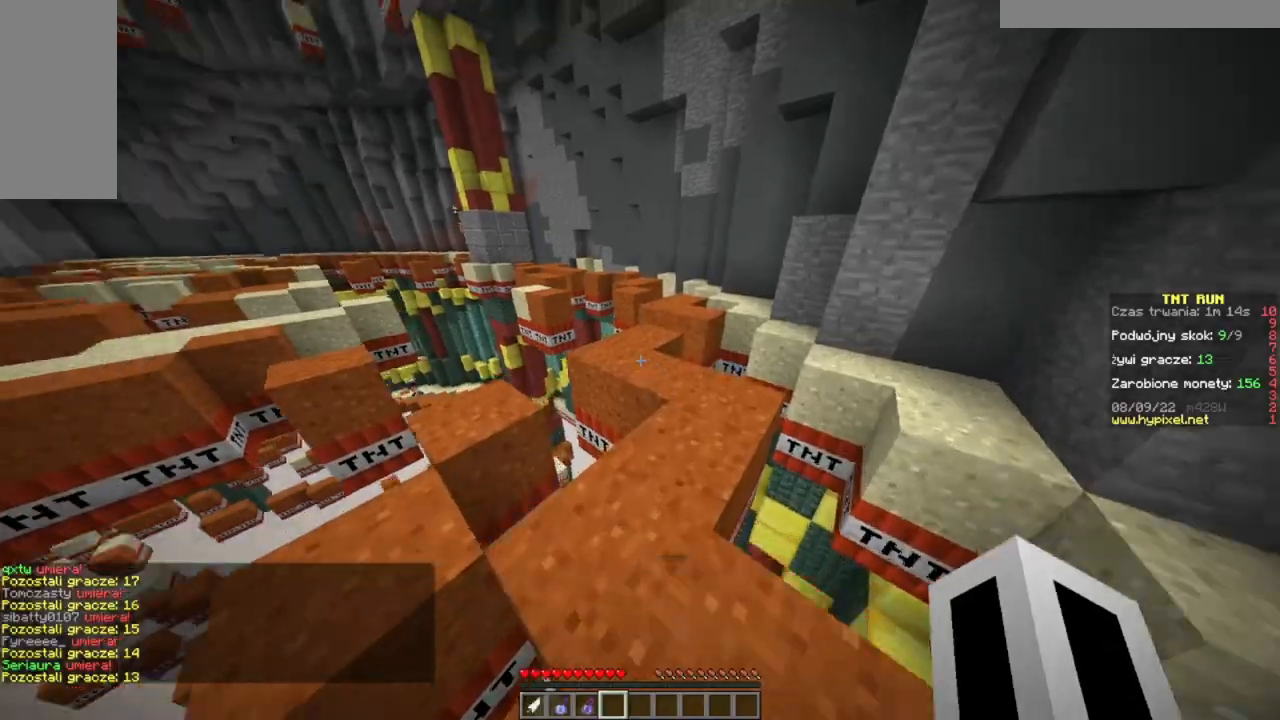
{"keys": ["w"], "mouse": [], "events": []}
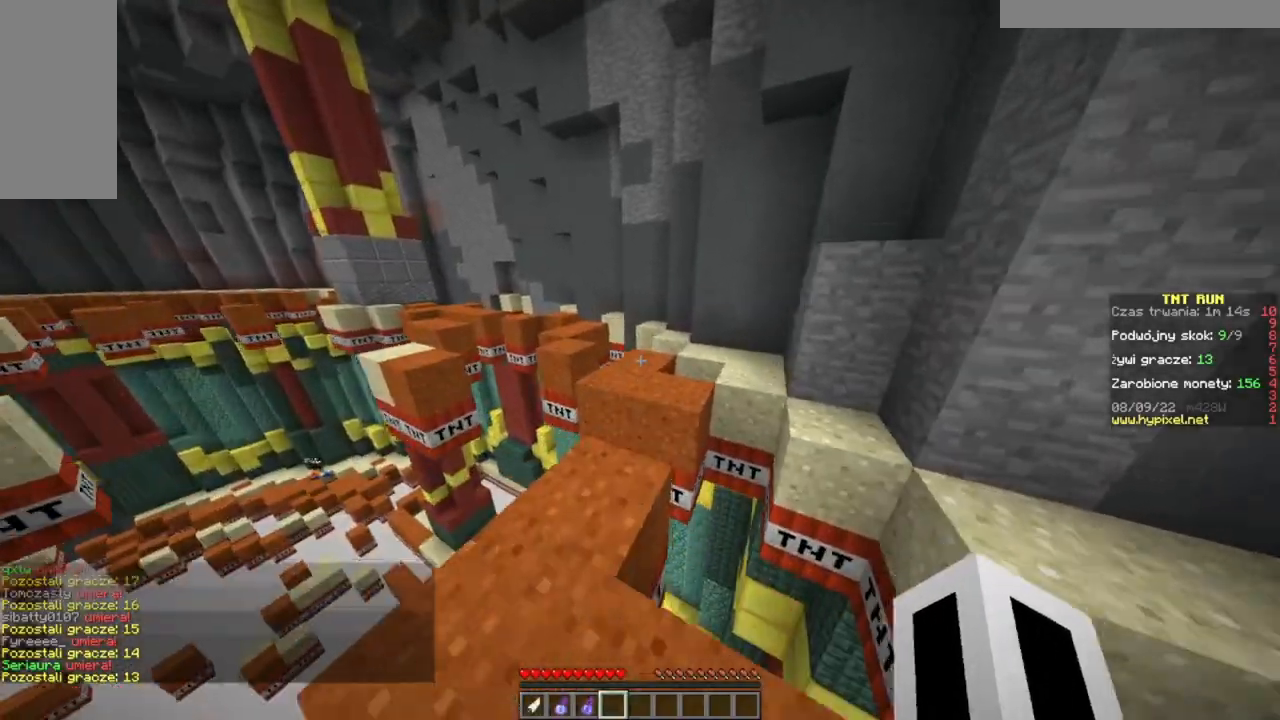
{"keys": ["w"], "mouse": [], "events": []}
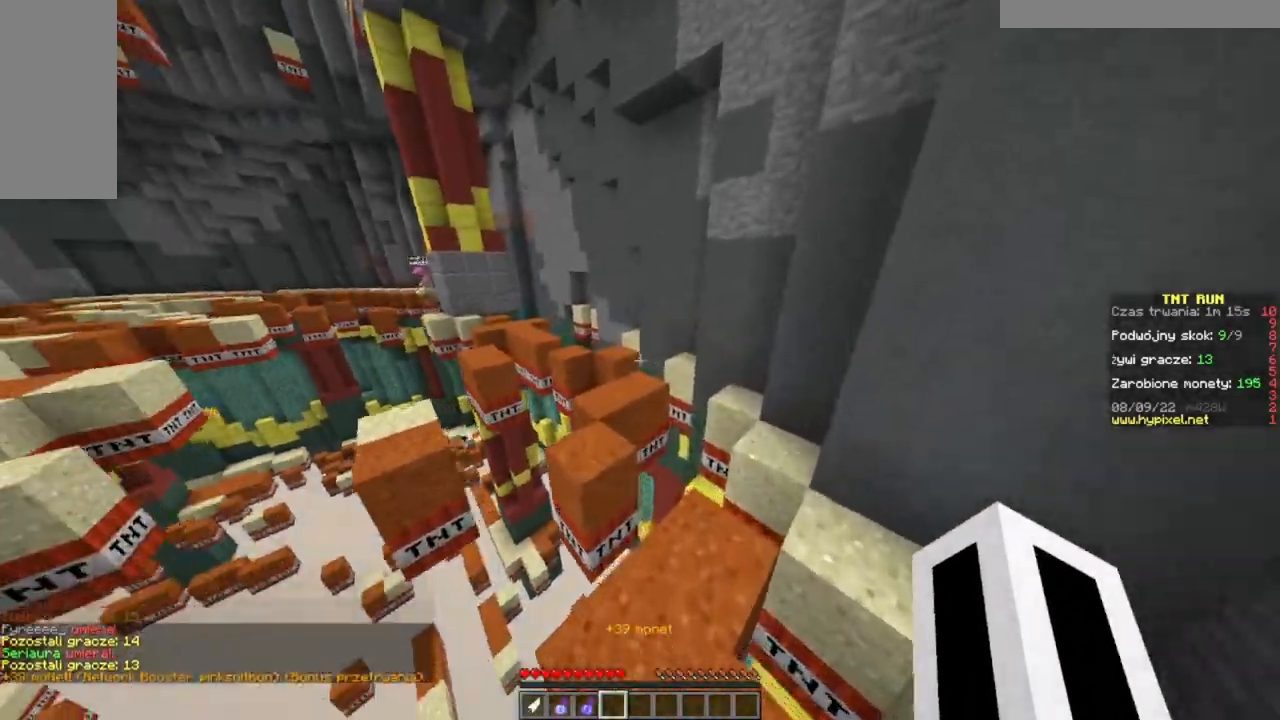
{"keys": ["w"], "mouse": [], "events": []}
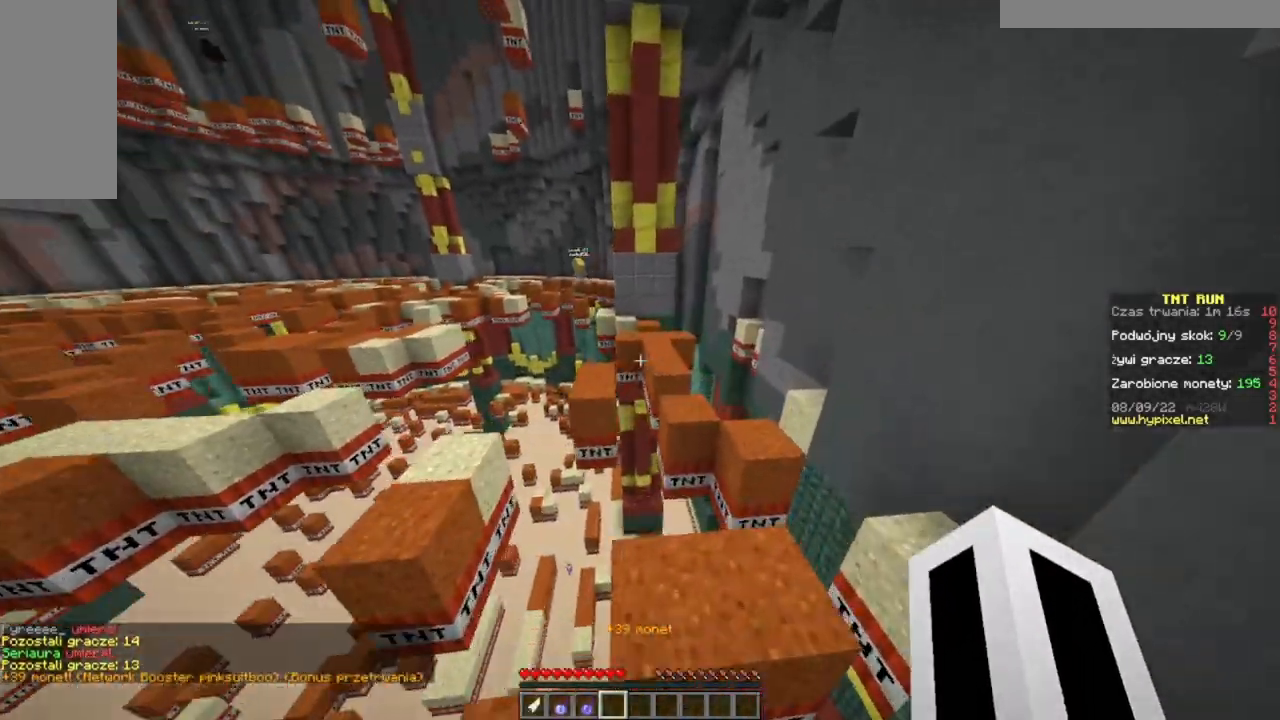
{"keys": ["a", "d", "w"], "mouse": [], "events": [[317, "d", "down"], [484, "a", "down"]]}
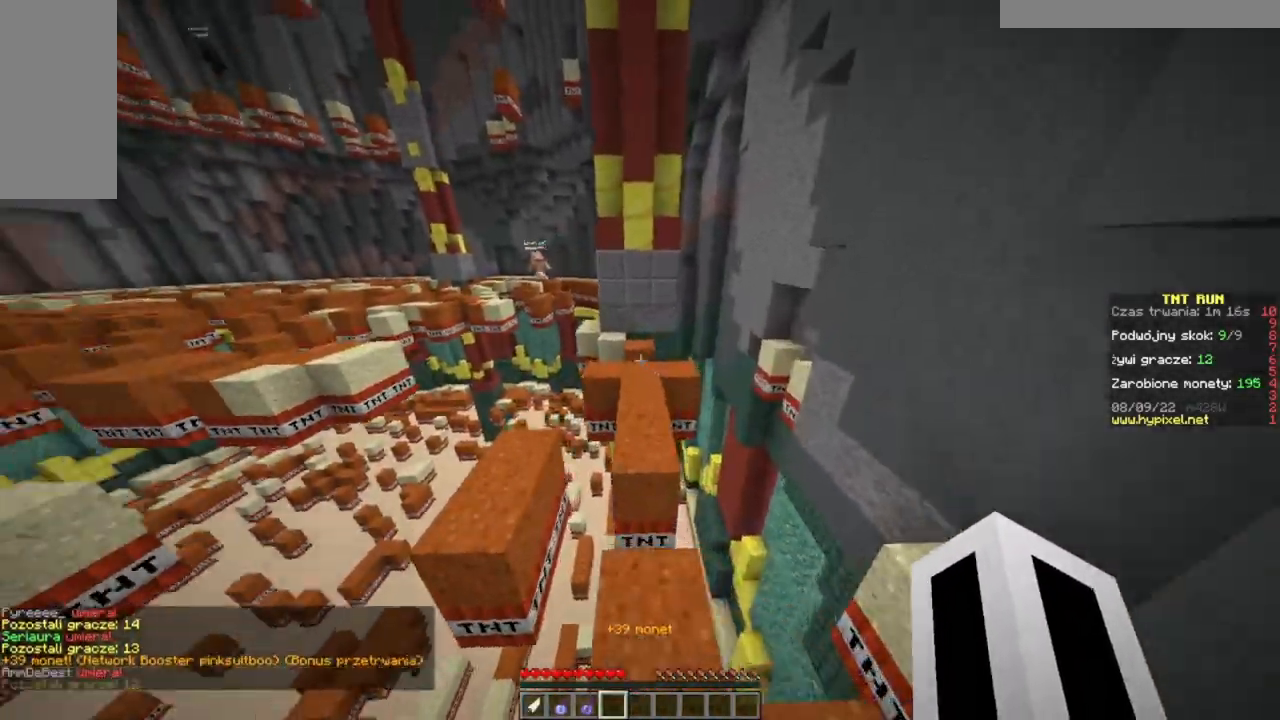
{"keys": ["w"], "mouse": [], "events": [[17, "d", "up"], [17, "w", "up"], [284, "a", "up"], [284, "w", "down"]]}
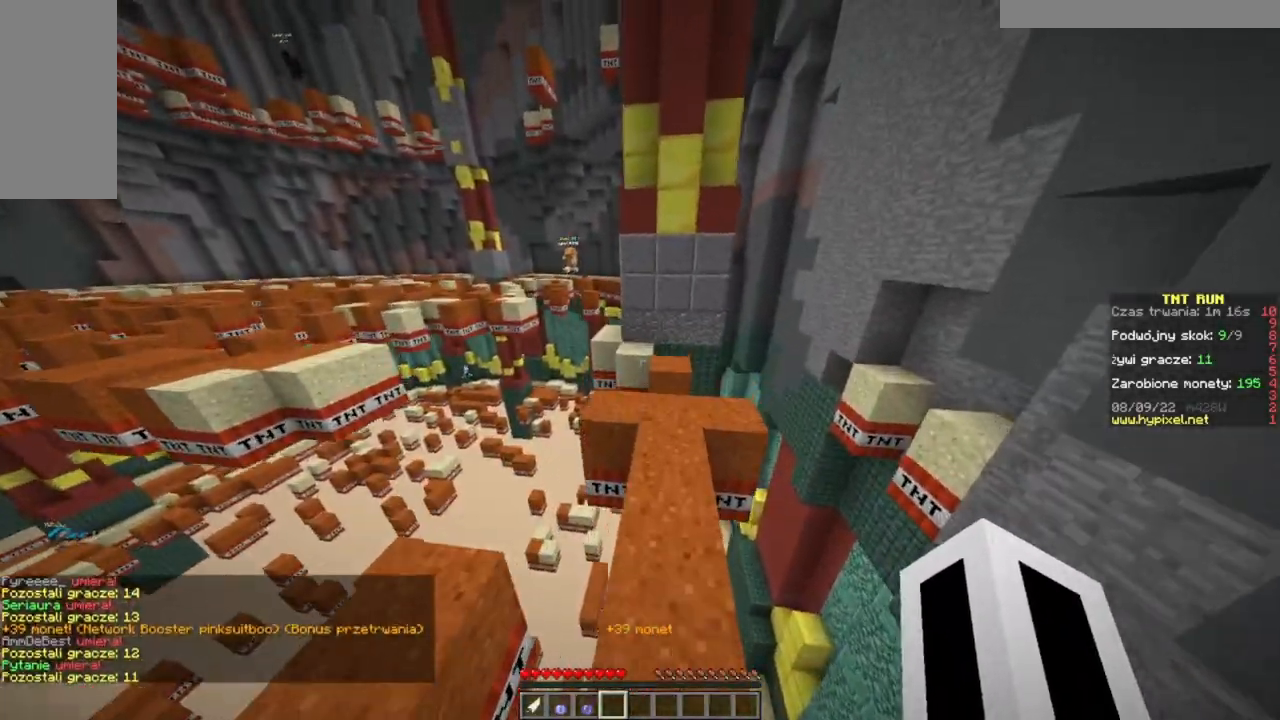
{"keys": ["w"], "mouse": [], "events": [[17, "d", "down"], [267, "d", "up"]]}
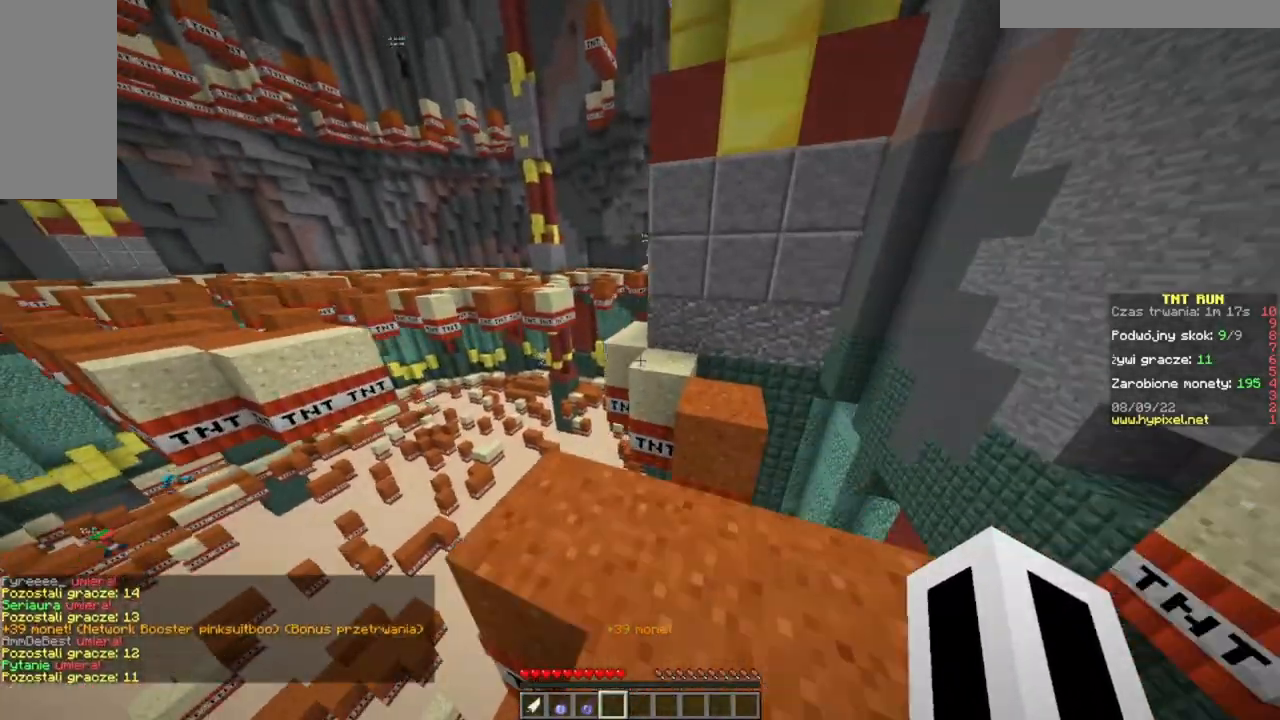
{"keys": ["w"], "mouse": [], "events": []}
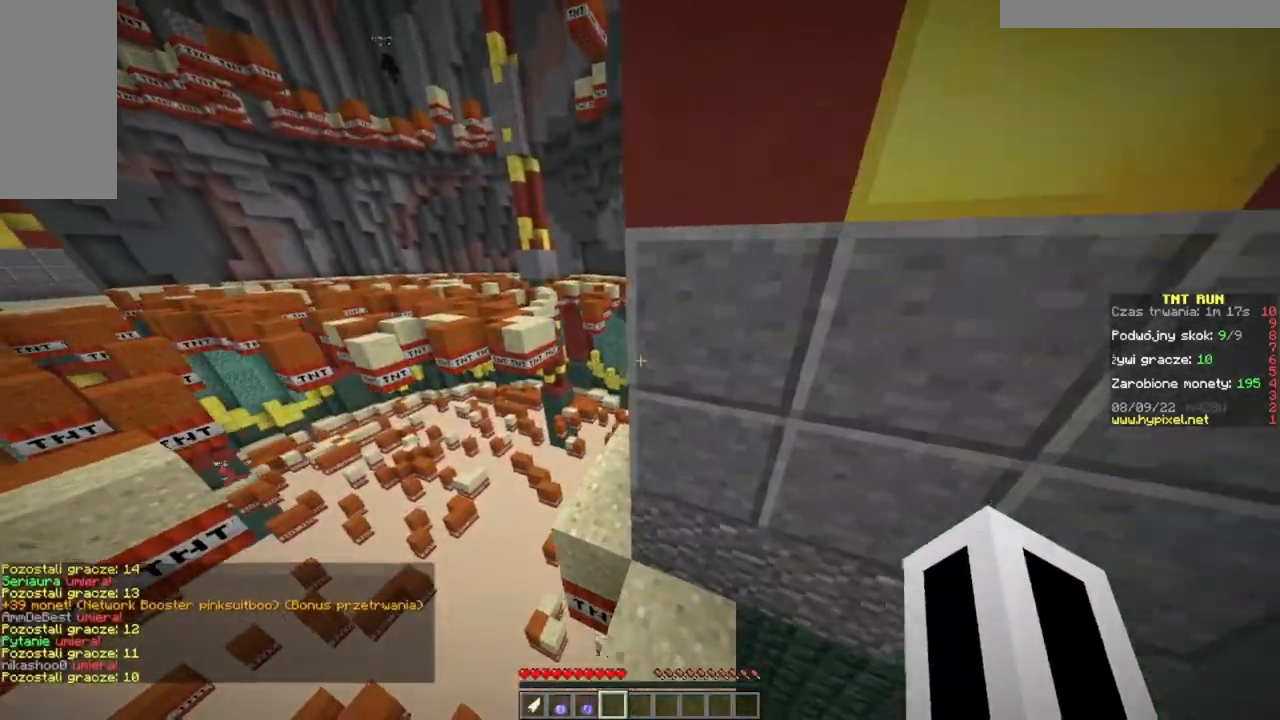
{"keys": ["w"], "mouse": [], "events": [[33, "a", "down"], [400, "a", "up"]]}
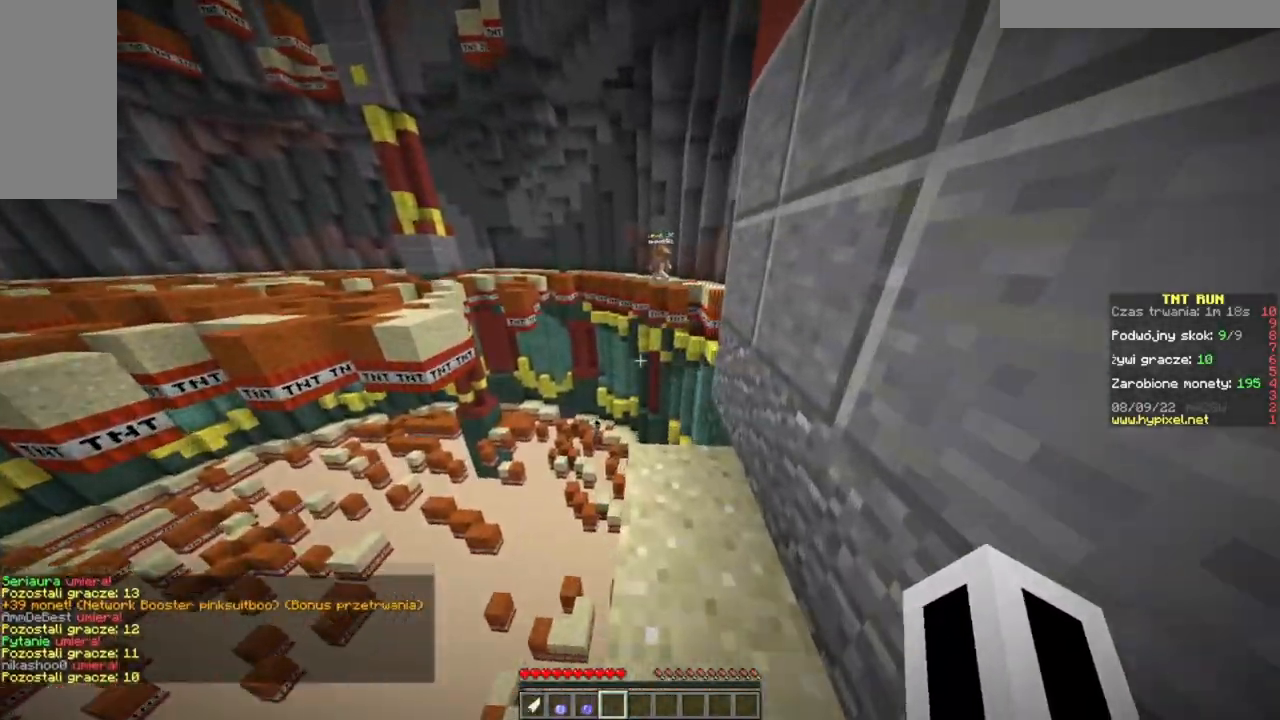
{"keys": ["w"], "mouse": [], "events": []}
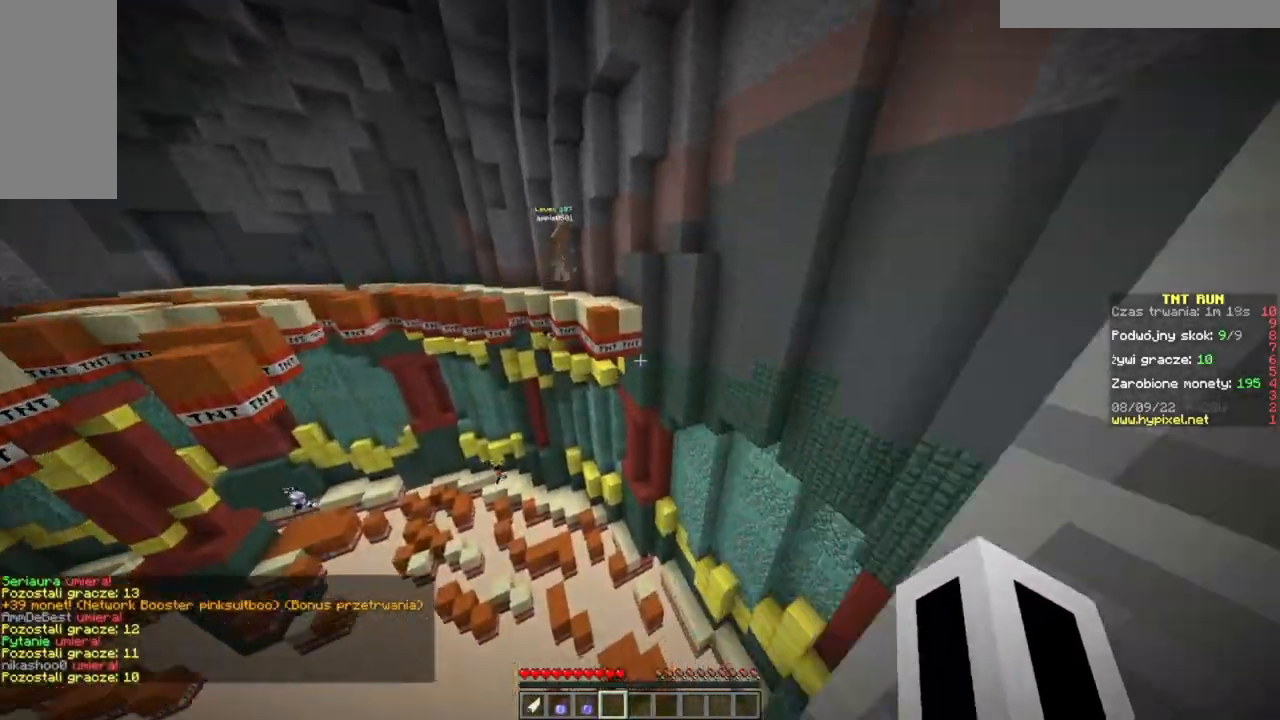
{"keys": ["a"], "mouse": [], "events": [[200, "d", "down"], [367, "d", "up"], [400, "a", "down"], [500, "w", "up"]]}
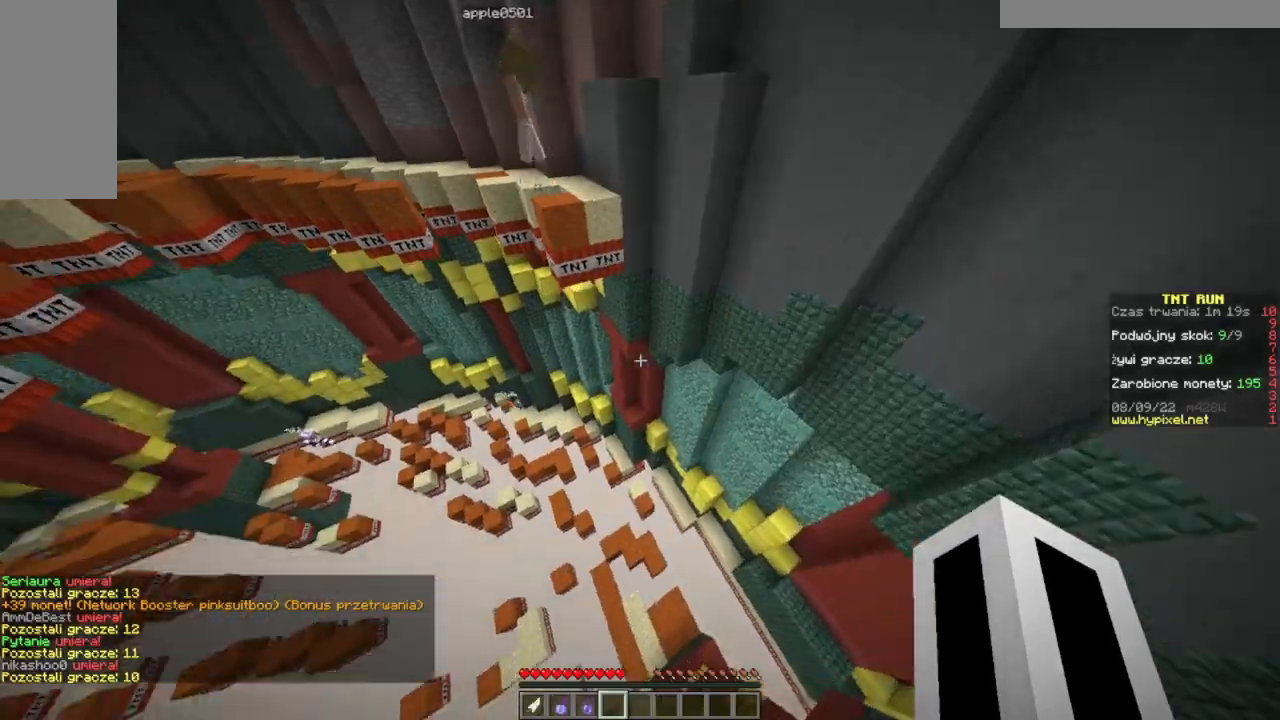
{"keys": ["d", "w"], "mouse": [], "events": [[101, "a", "up"], [267, "d", "down"], [351, "w", "down"]]}
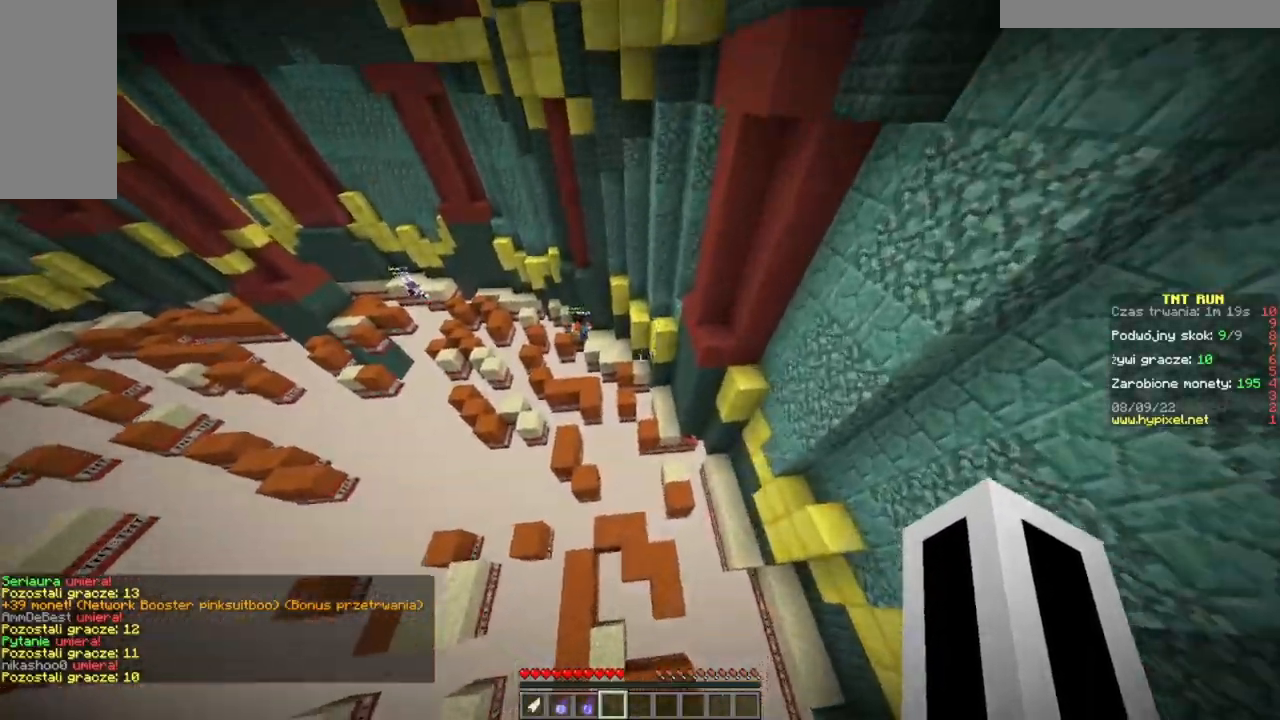
{"keys": ["w"], "mouse": [], "events": [[67, "d", "up"], [117, "a", "down"], [367, "a", "up"]]}
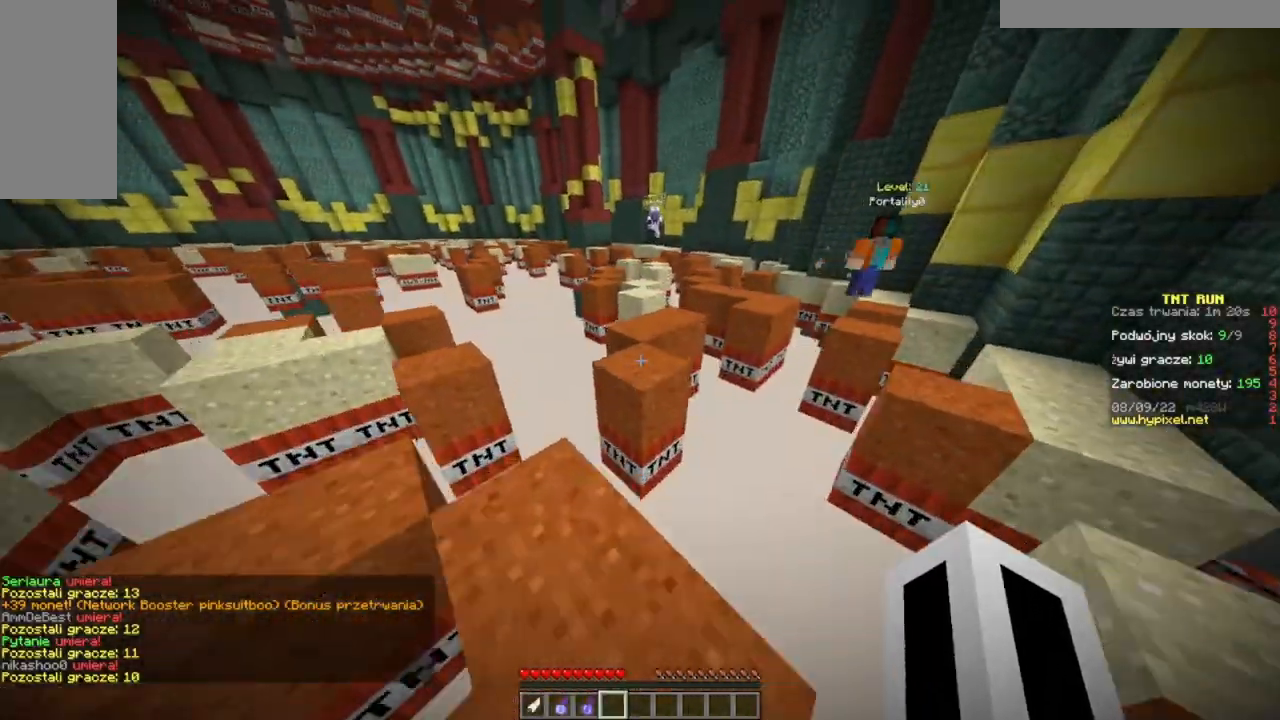
{"keys": ["w"], "mouse": [], "events": []}
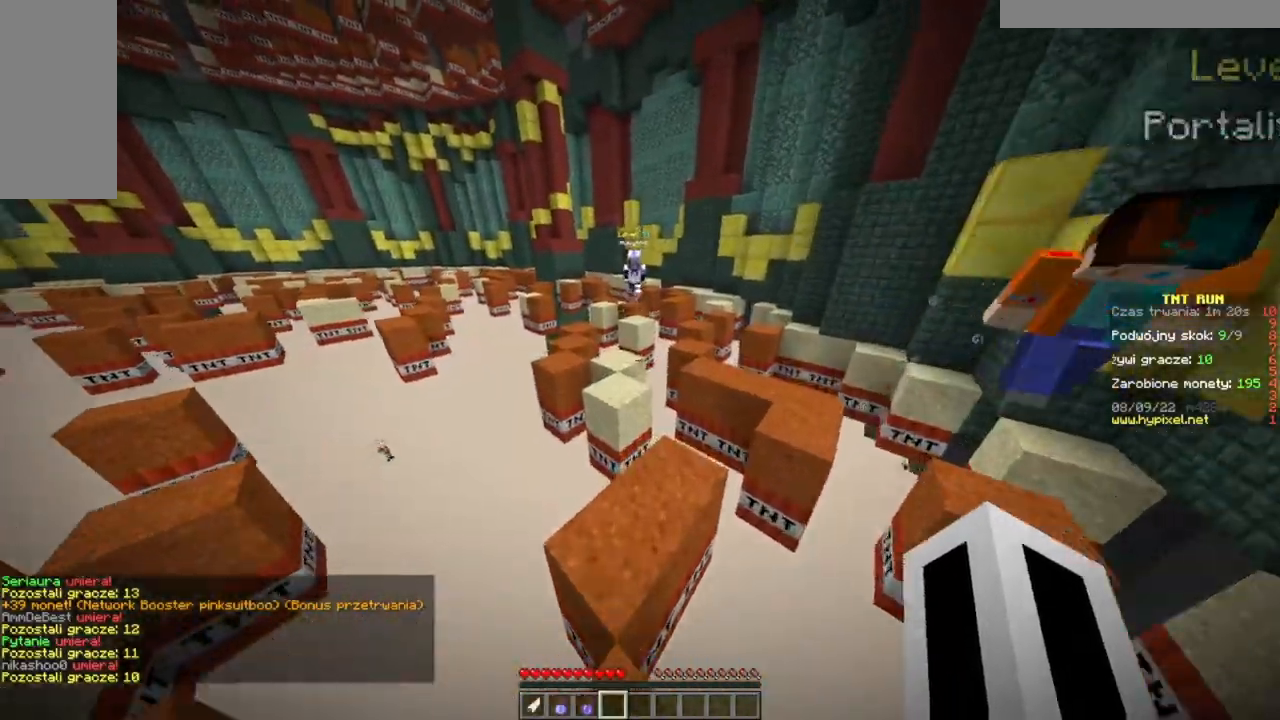
{"keys": ["d", "w"], "mouse": [], "events": [[384, "d", "down"]]}
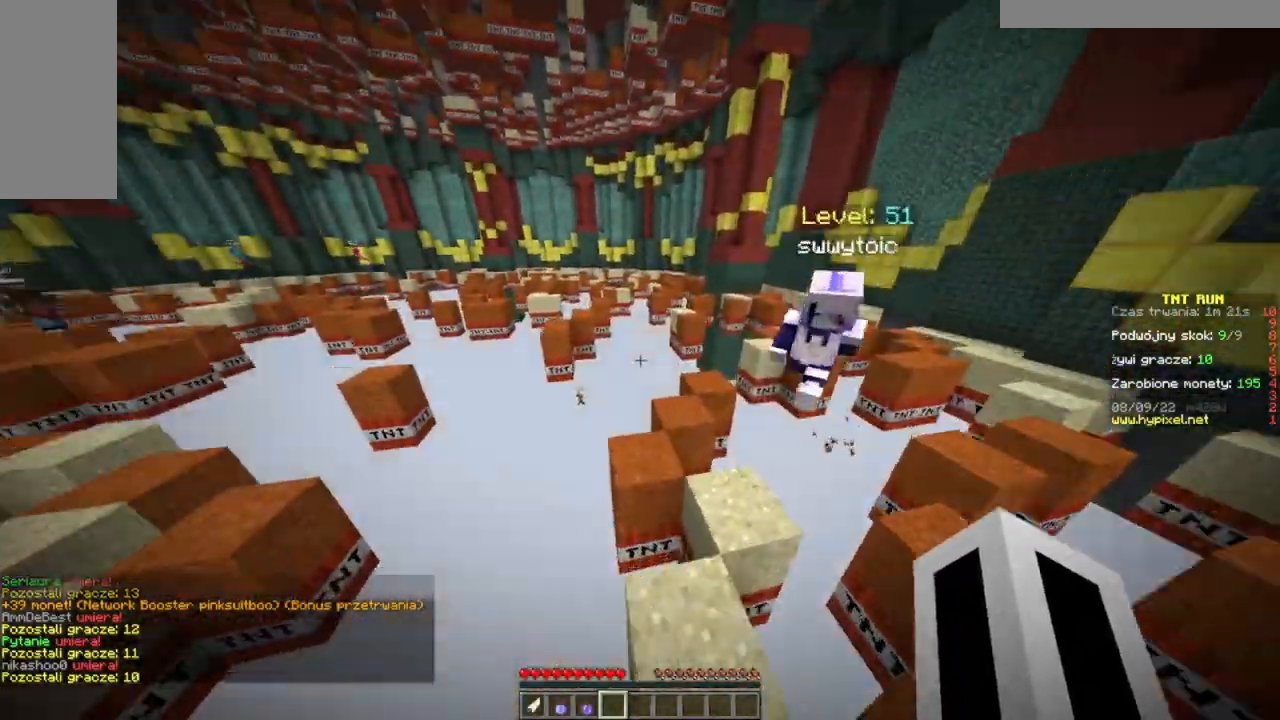
{"keys": ["w"], "mouse": [], "events": [[117, "d", "up"], [167, "a", "down"], [501, "a", "up"]]}
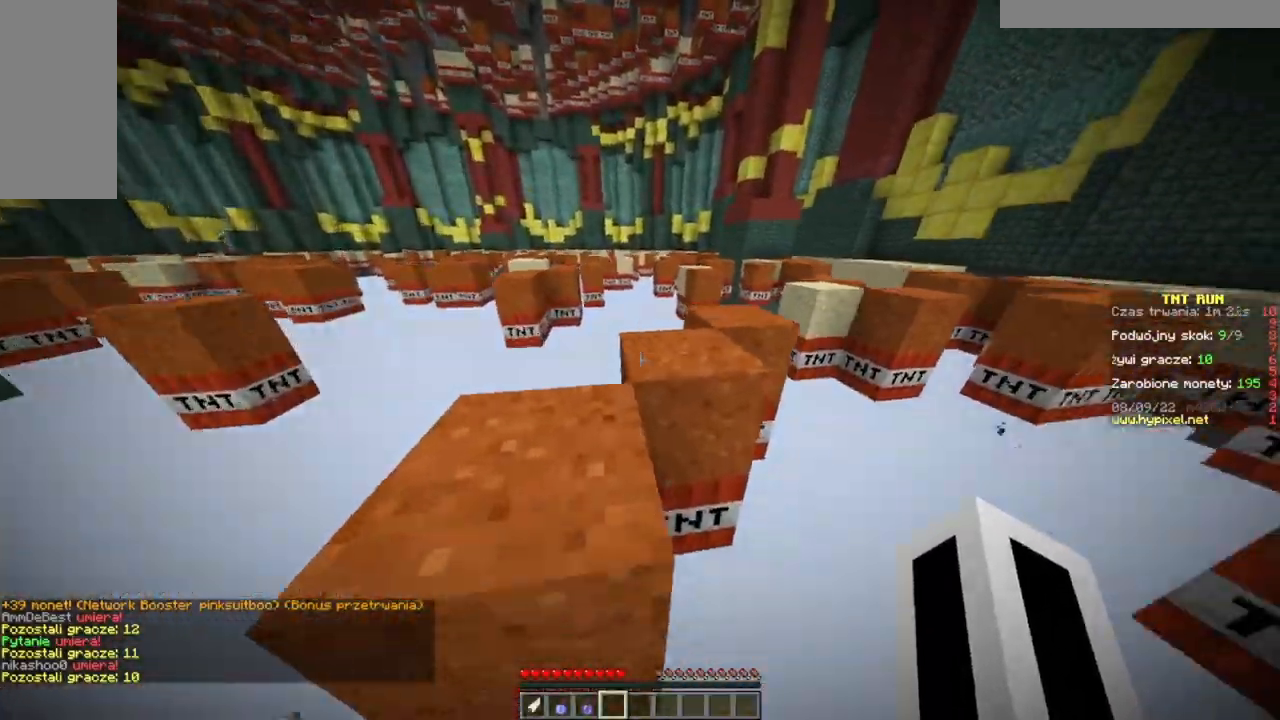
{"keys": ["d"], "mouse": [], "events": [[284, "w", "up"], [334, "d", "down"]]}
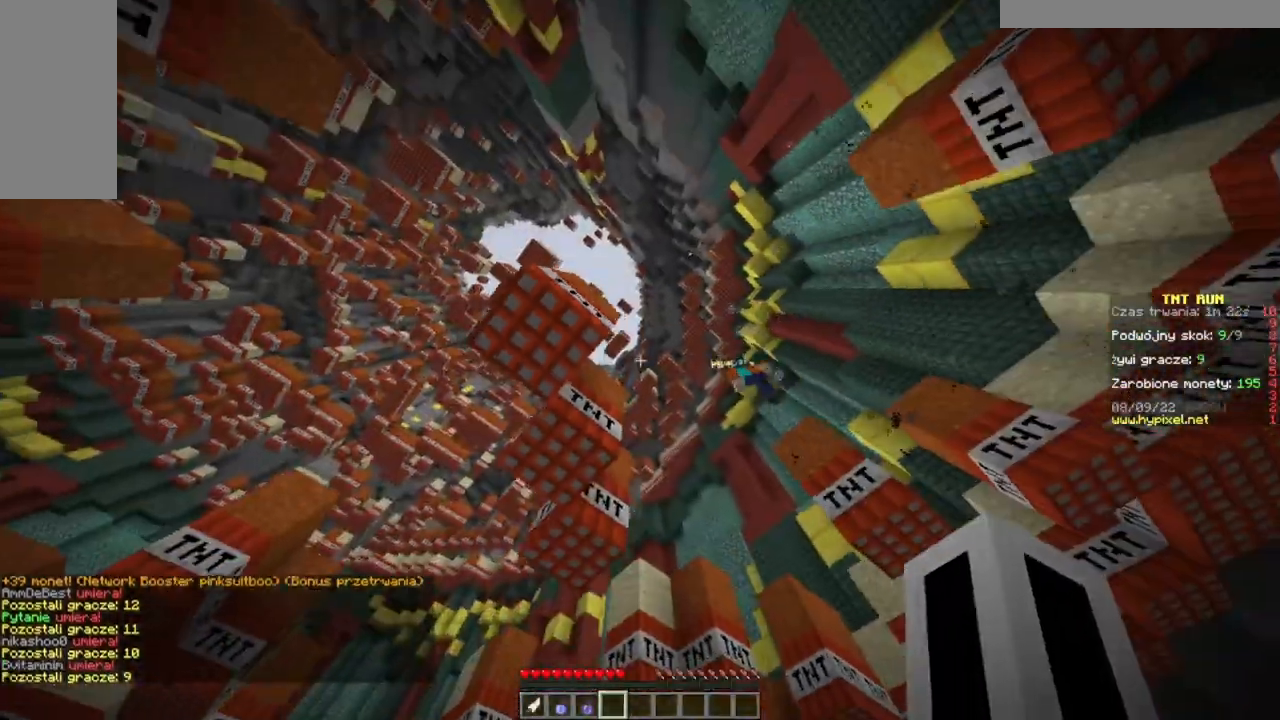
{"keys": ["w"], "mouse": [], "events": [[134, "w", "down"], [217, "d", "up"]]}
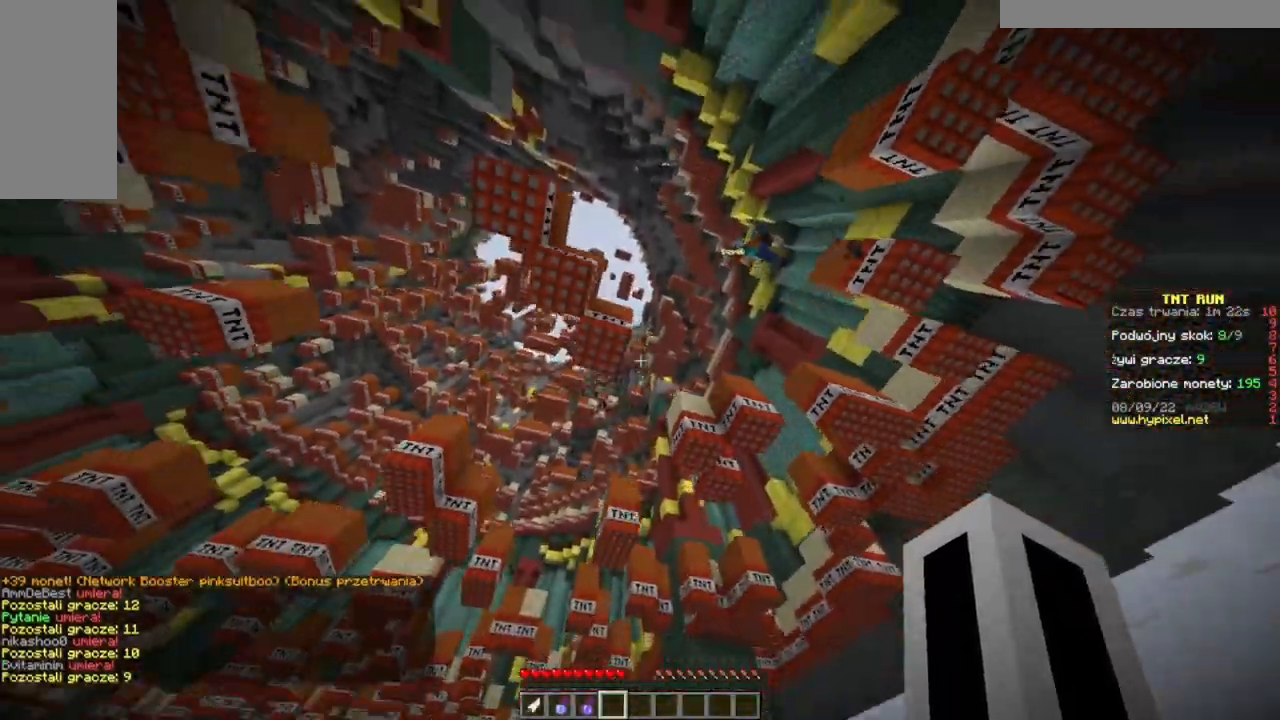
{"keys": [], "mouse": [], "events": [[34, "w", "up"]]}